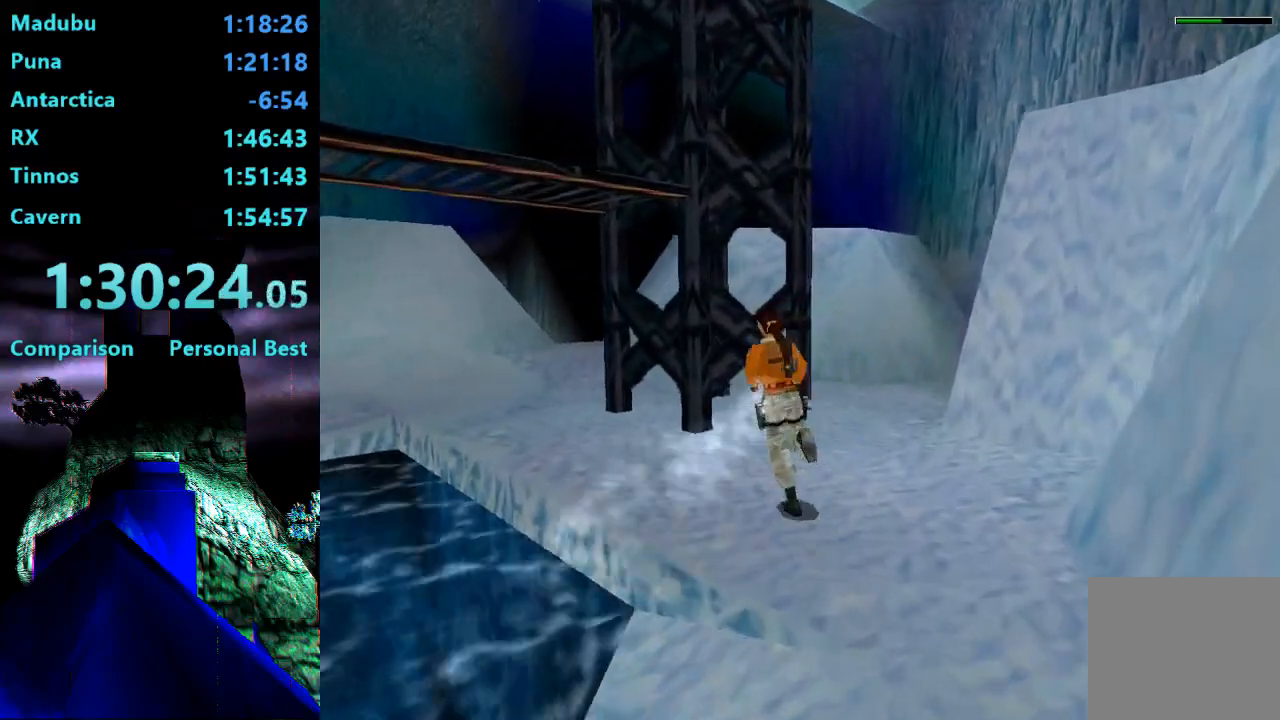
Gameplay with a controller (PlayStation layout); each line is a JSON object with the inputs held at the frame after it. "events" lists button and stick changes between this image and that frame as [ms after this image, input, new state], when the widget could be followed in between. Not read: L3 R3 left_stick.
{"buttons": ["CROSS", "DPAD_UP"], "right_stick": "center", "events": [[183, "SQUARE", "down"], [317, "DPAD_LEFT", "up"], [433, "CROSS", "down"], [433, "SQUARE", "up"]]}
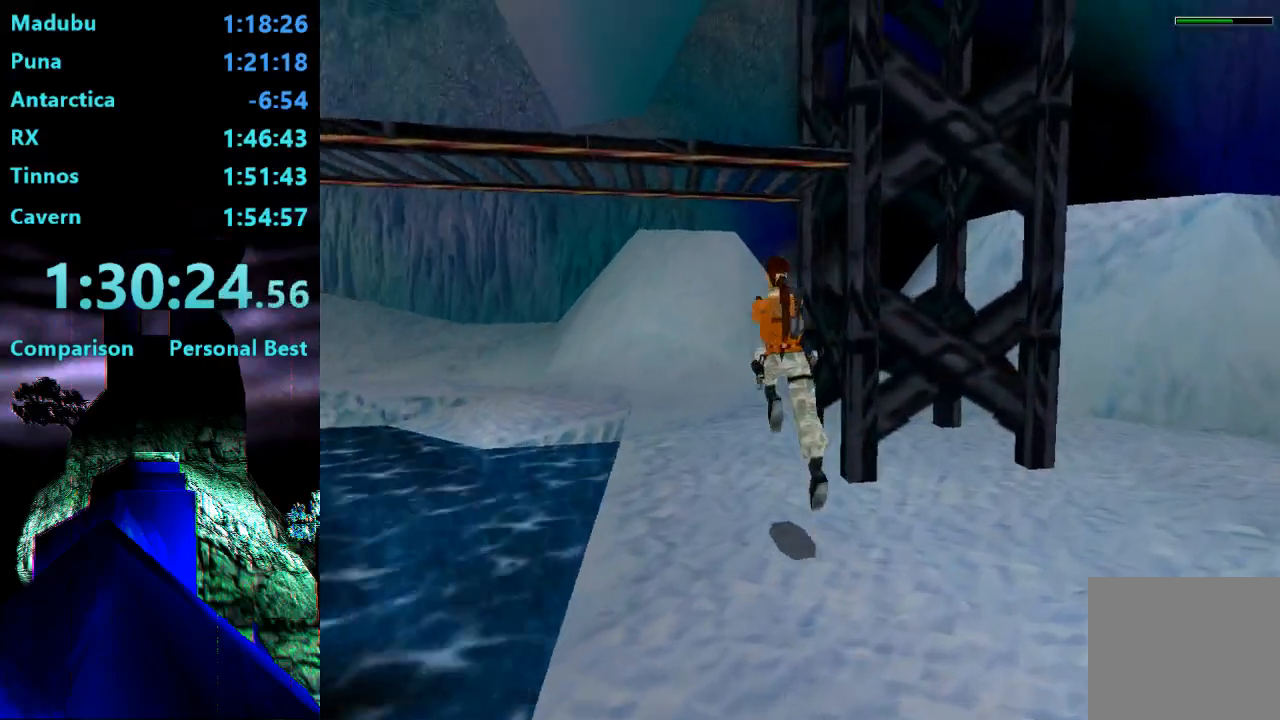
{"buttons": ["CROSS", "DPAD_UP"], "right_stick": "center", "events": []}
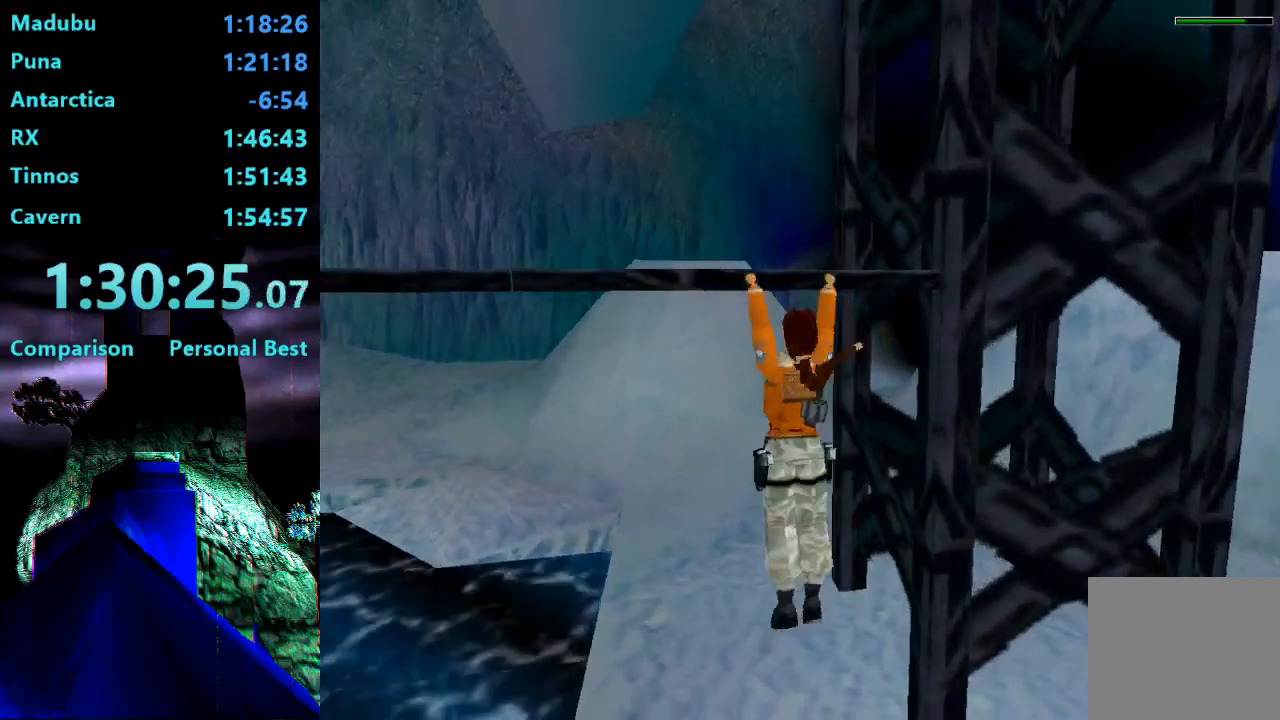
{"buttons": ["DPAD_UP"], "right_stick": "center", "events": [[467, "CROSS", "up"]]}
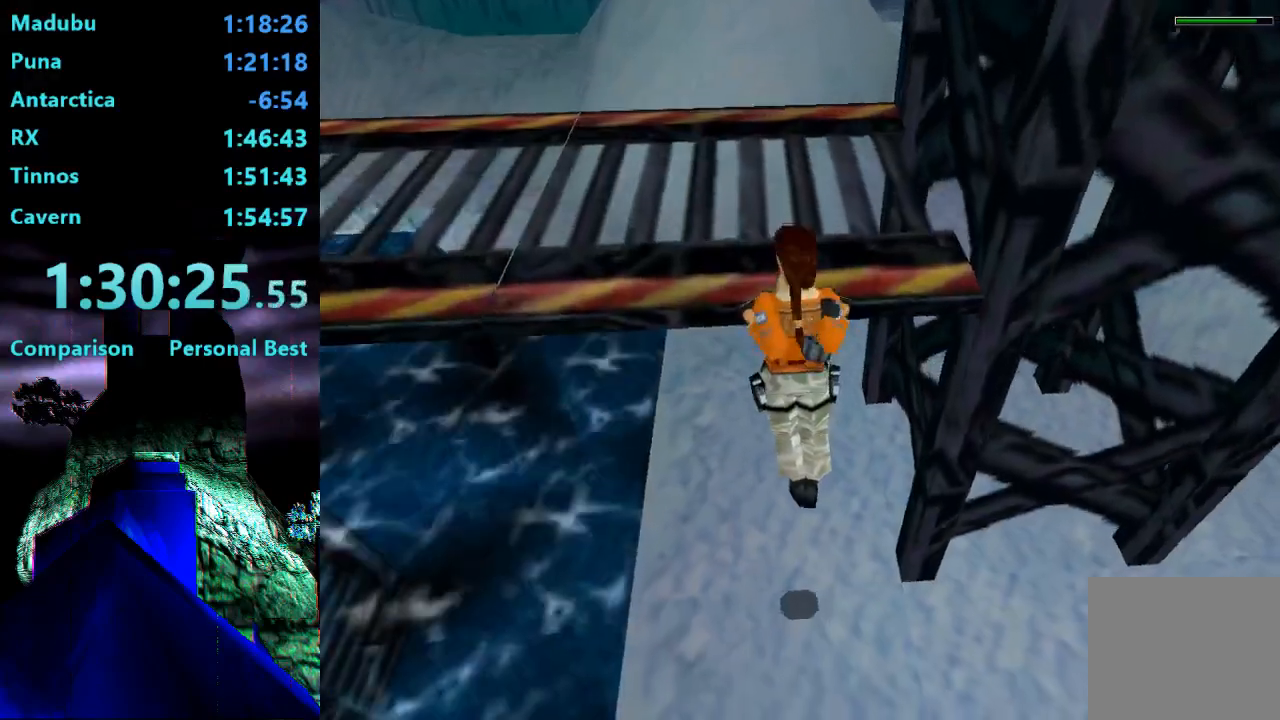
{"buttons": [], "right_stick": "center", "events": [[50, "DPAD_UP", "up"]]}
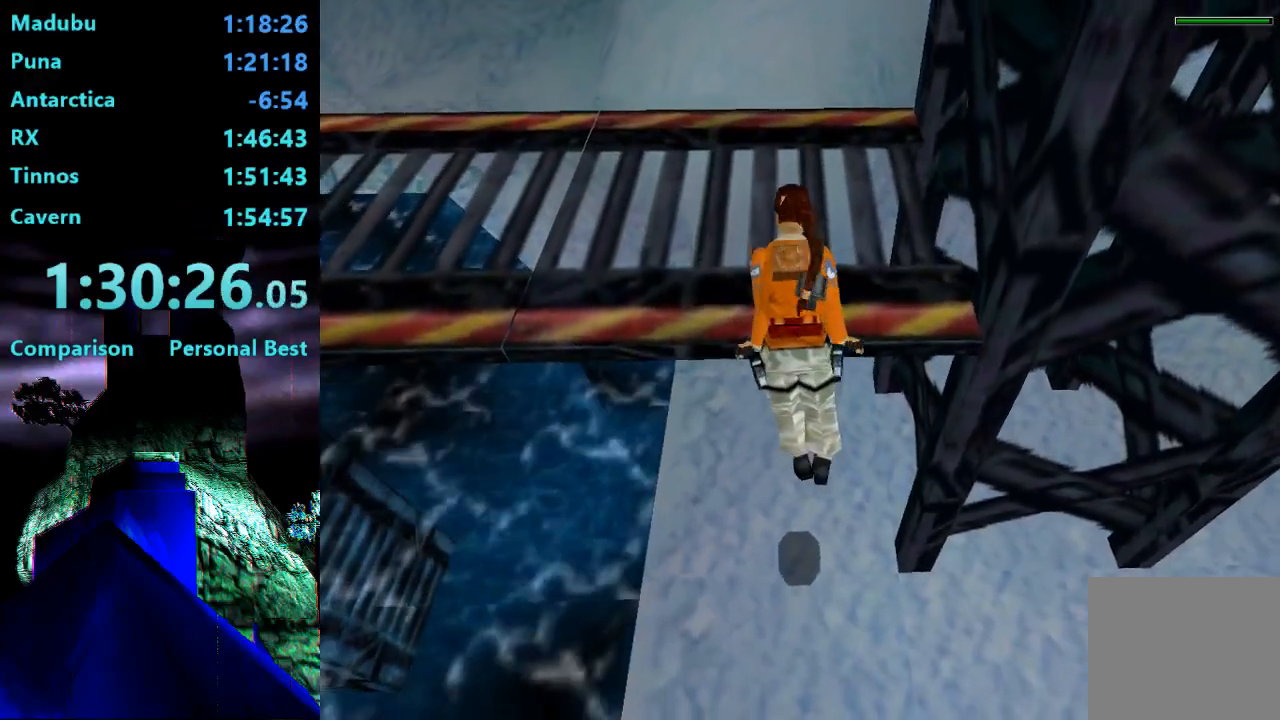
{"buttons": ["DPAD_LEFT"], "right_stick": "center", "events": [[50, "DPAD_LEFT", "down"]]}
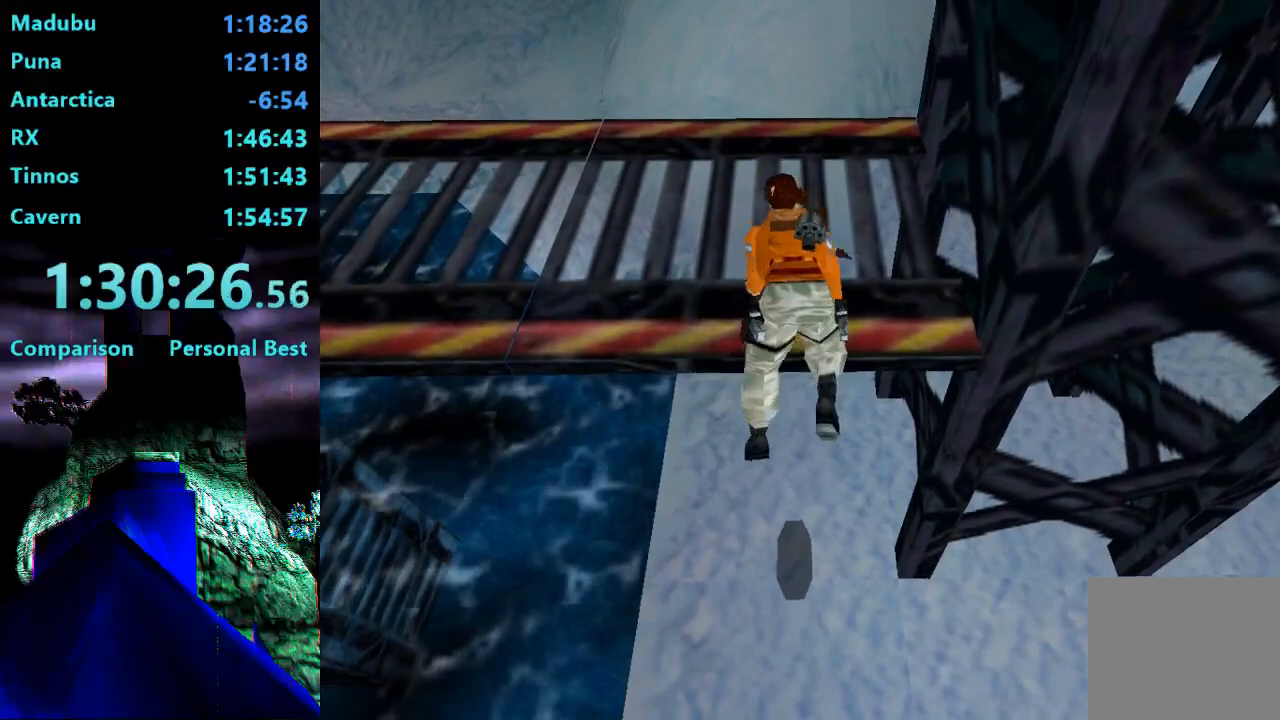
{"buttons": ["DPAD_LEFT"], "right_stick": "center", "events": []}
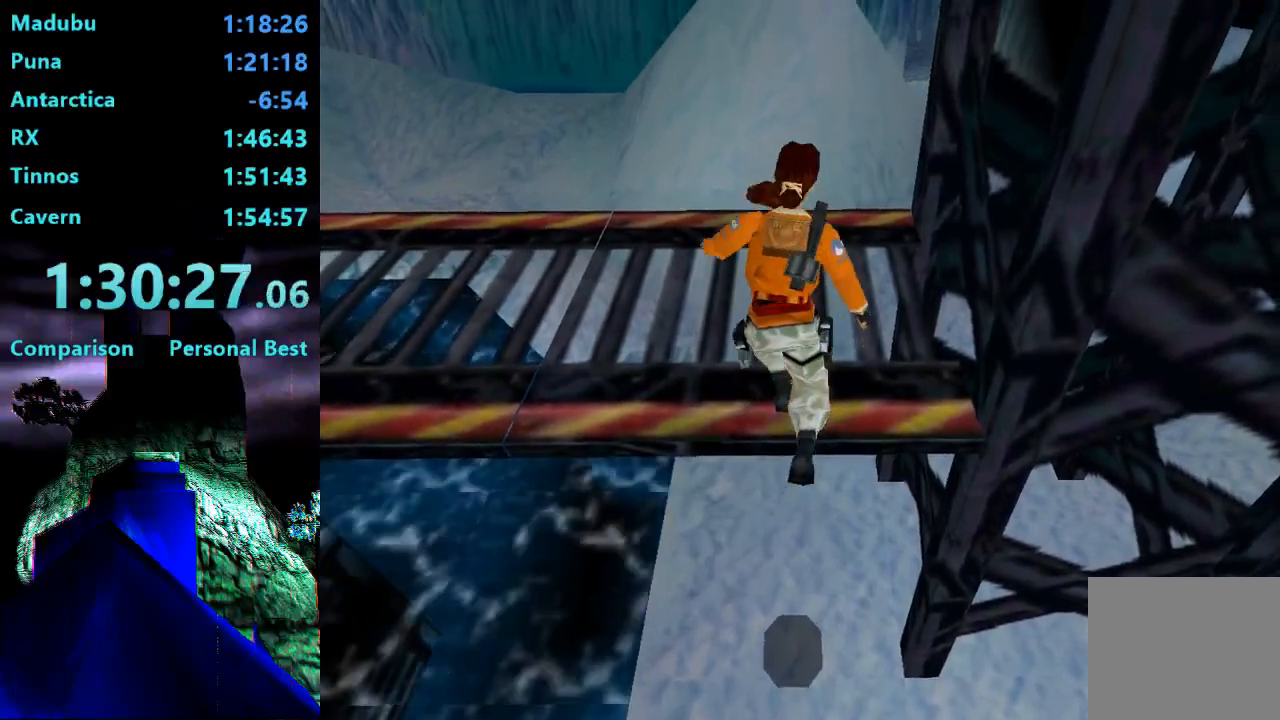
{"buttons": ["DPAD_LEFT"], "right_stick": "center", "events": []}
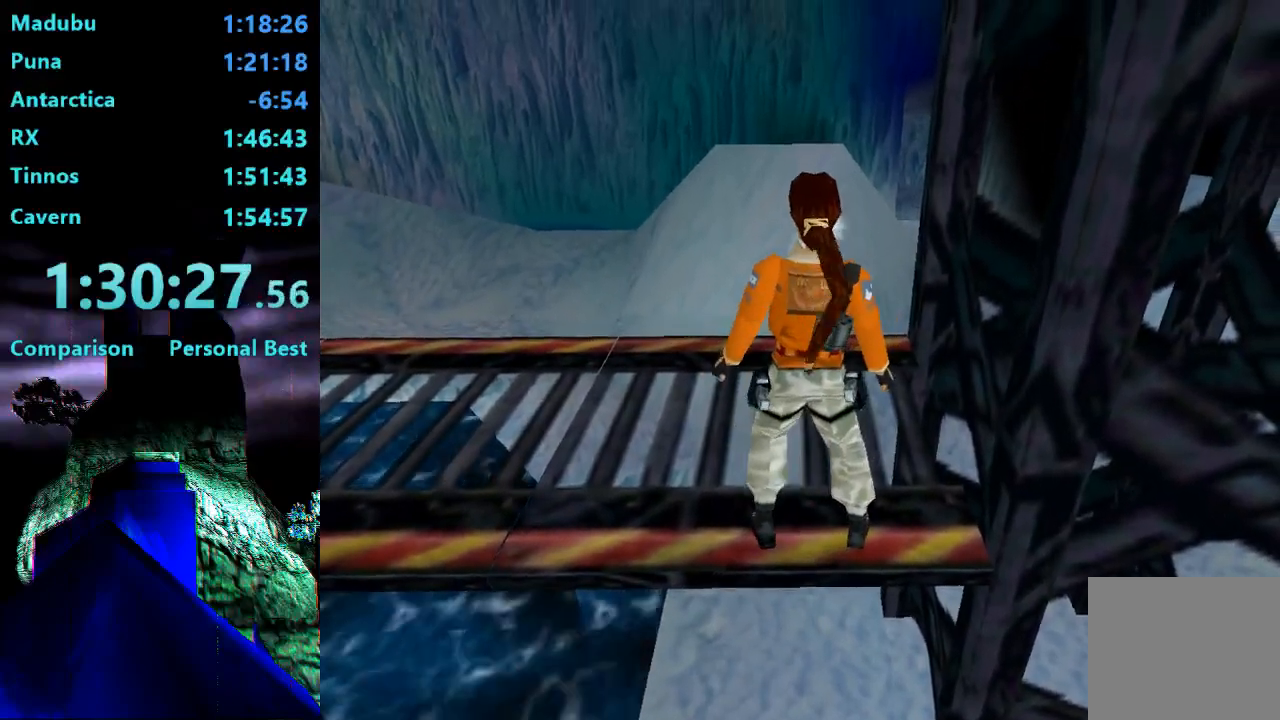
{"buttons": ["DPAD_UP", "DPAD_LEFT"], "right_stick": "center", "events": [[283, "DPAD_UP", "down"]]}
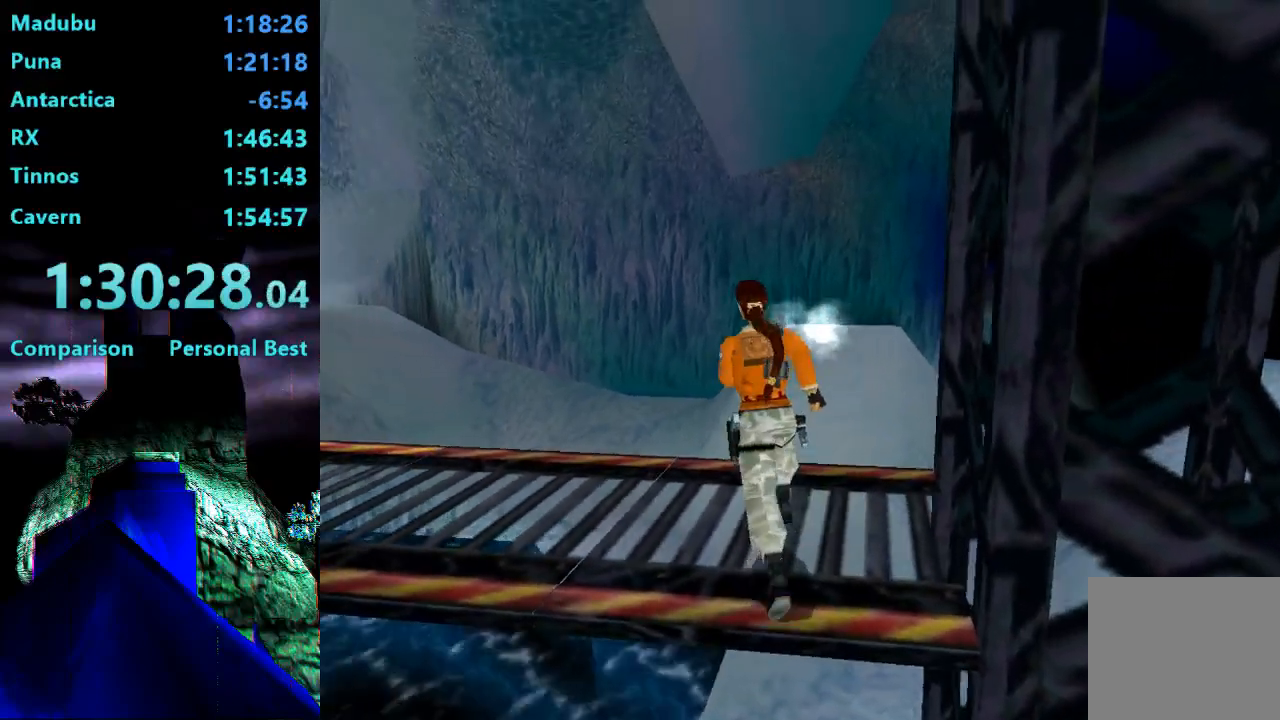
{"buttons": ["DPAD_UP"], "right_stick": "center", "events": [[450, "DPAD_LEFT", "up"]]}
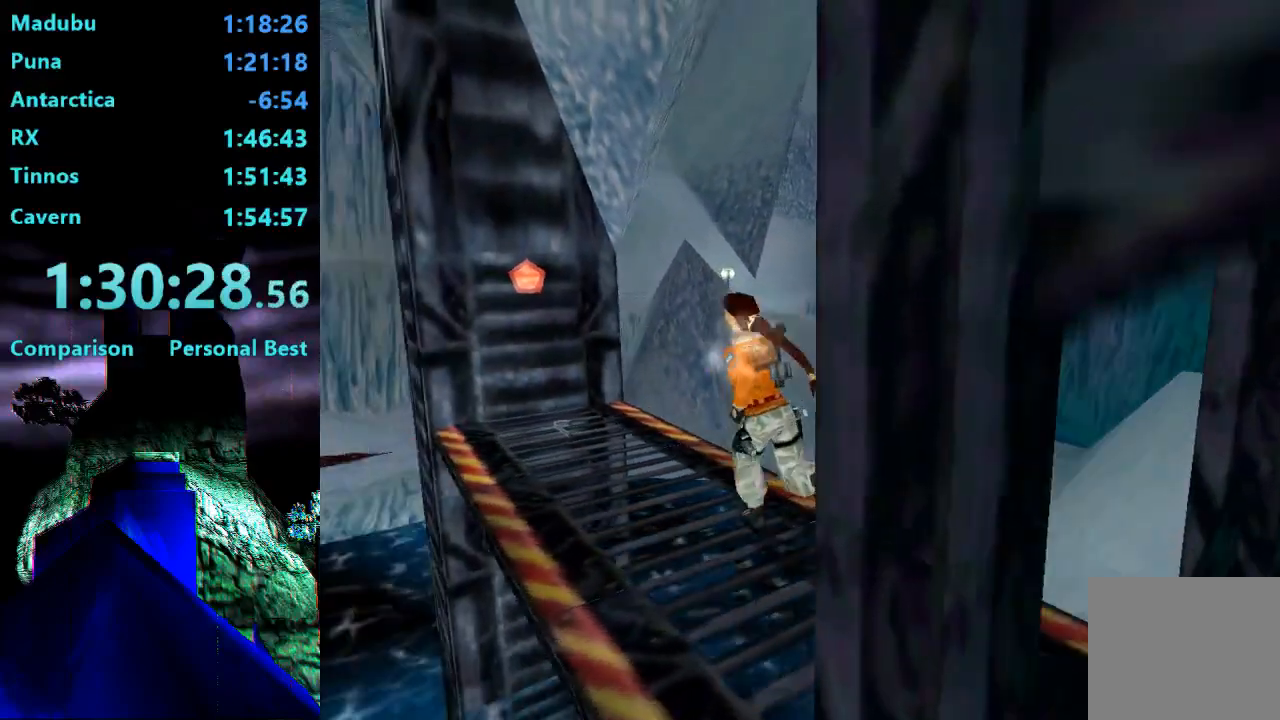
{"buttons": ["DPAD_UP"], "right_stick": "center", "events": [[217, "DPAD_LEFT", "down"], [383, "DPAD_LEFT", "up"]]}
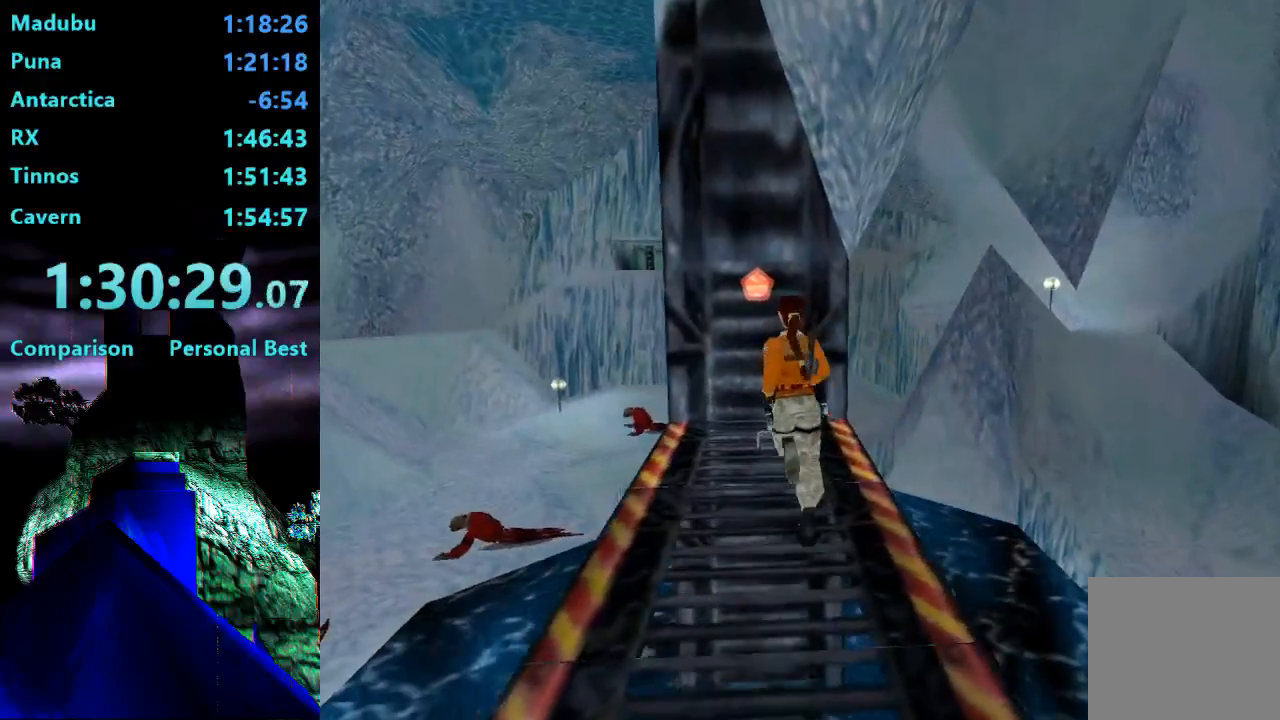
{"buttons": ["CROSS"], "right_stick": "center", "events": [[50, "CIRCLE", "down"], [50, "DPAD_UP", "up"], [267, "CIRCLE", "up"], [400, "CROSS", "down"]]}
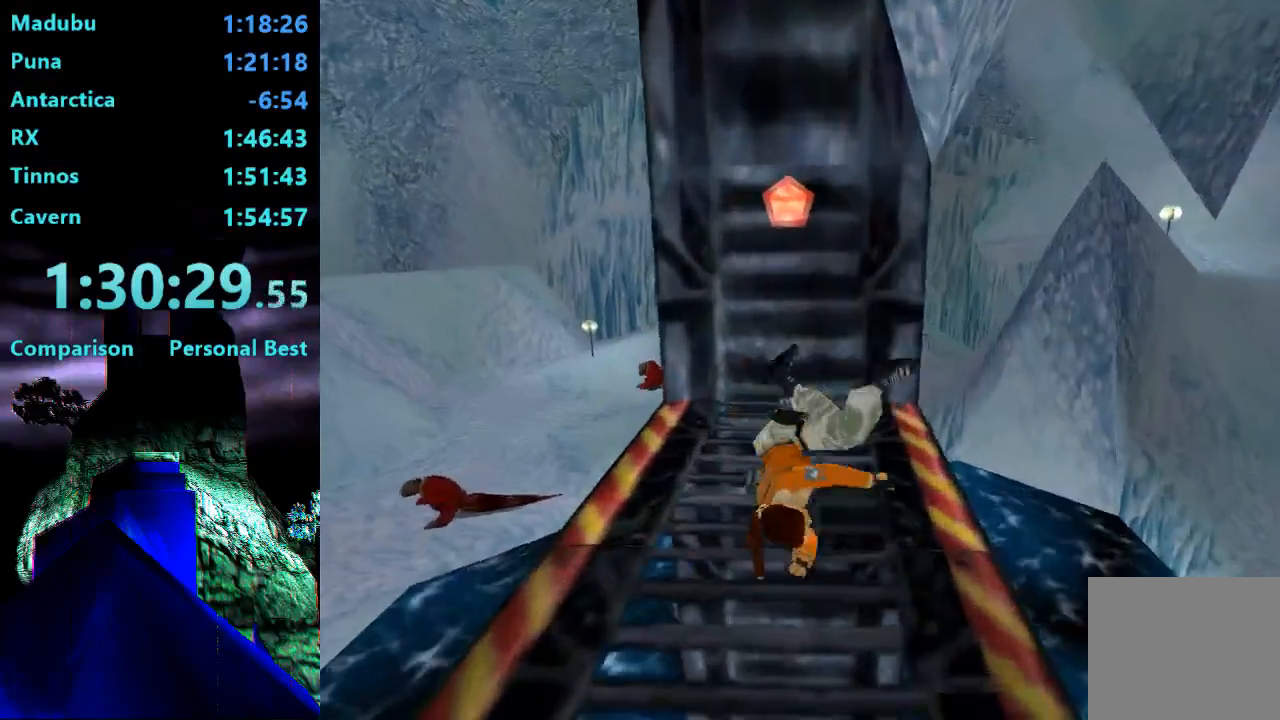
{"buttons": ["CROSS"], "right_stick": "center", "events": []}
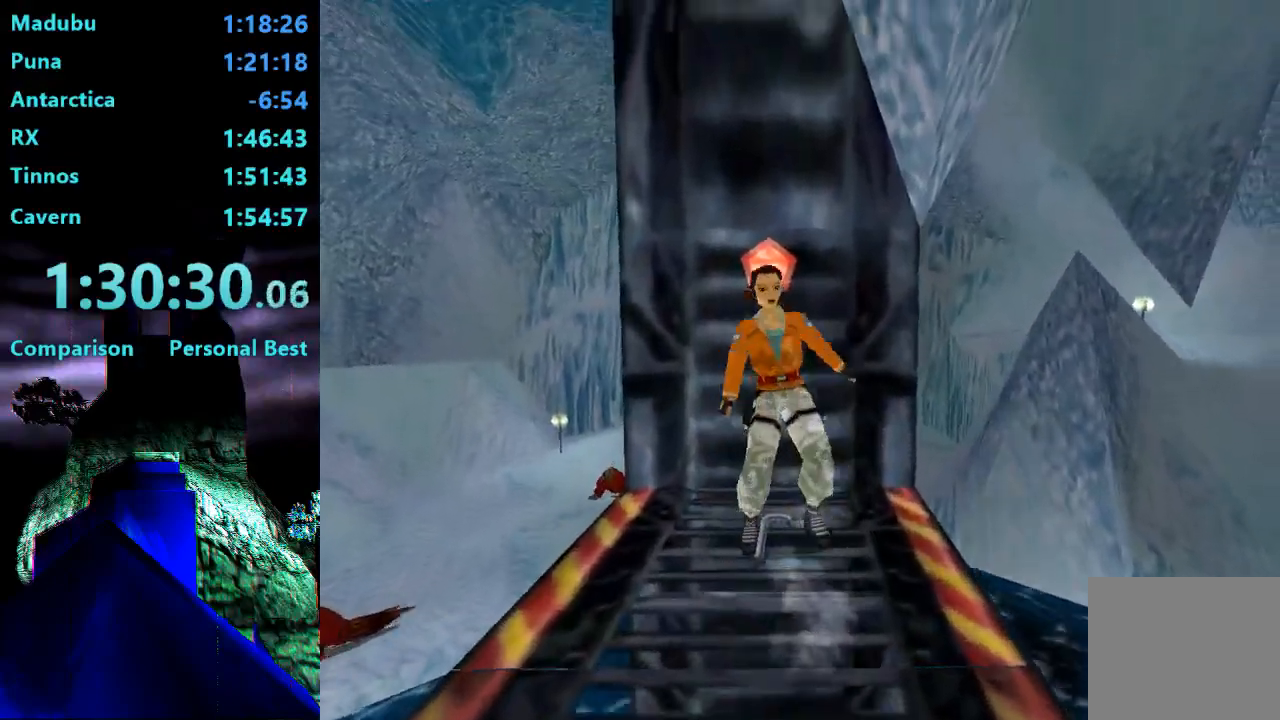
{"buttons": ["CROSS", "DPAD_UP"], "right_stick": "center", "events": [[350, "CROSS", "up"], [417, "DPAD_UP", "down"], [433, "CROSS", "down"]]}
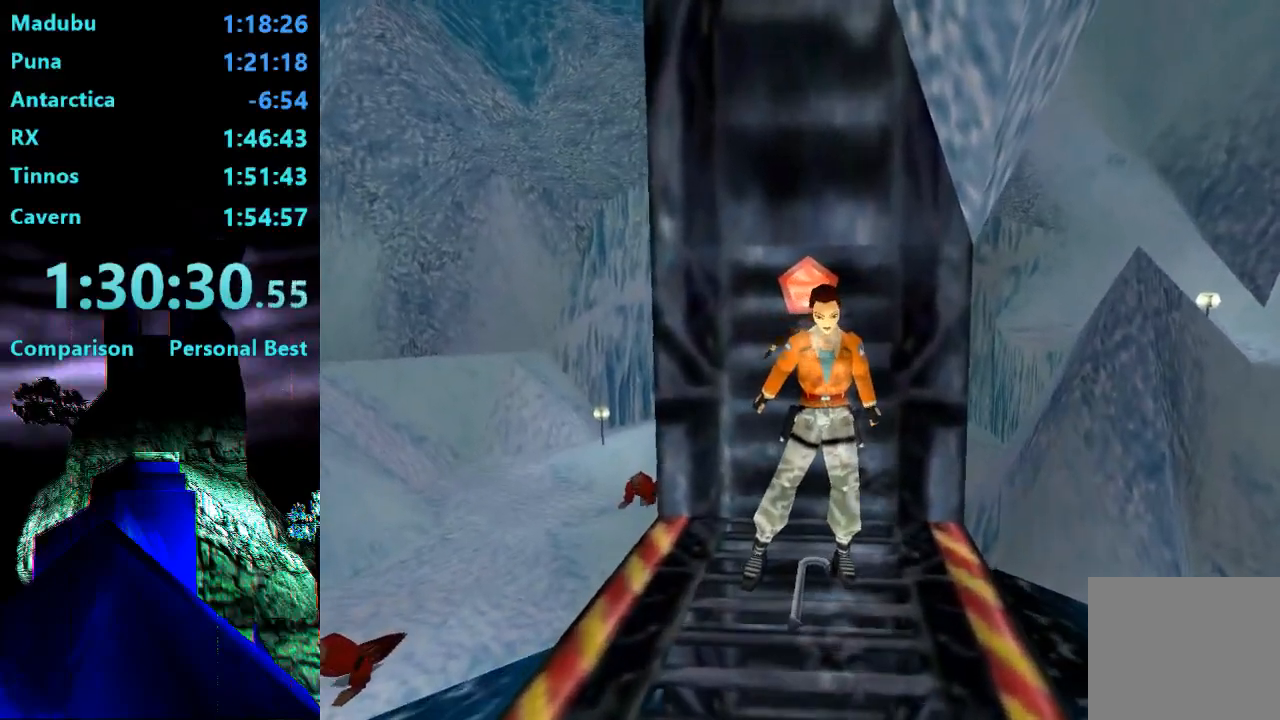
{"buttons": ["DPAD_UP"], "right_stick": "center", "events": [[167, "CROSS", "up"]]}
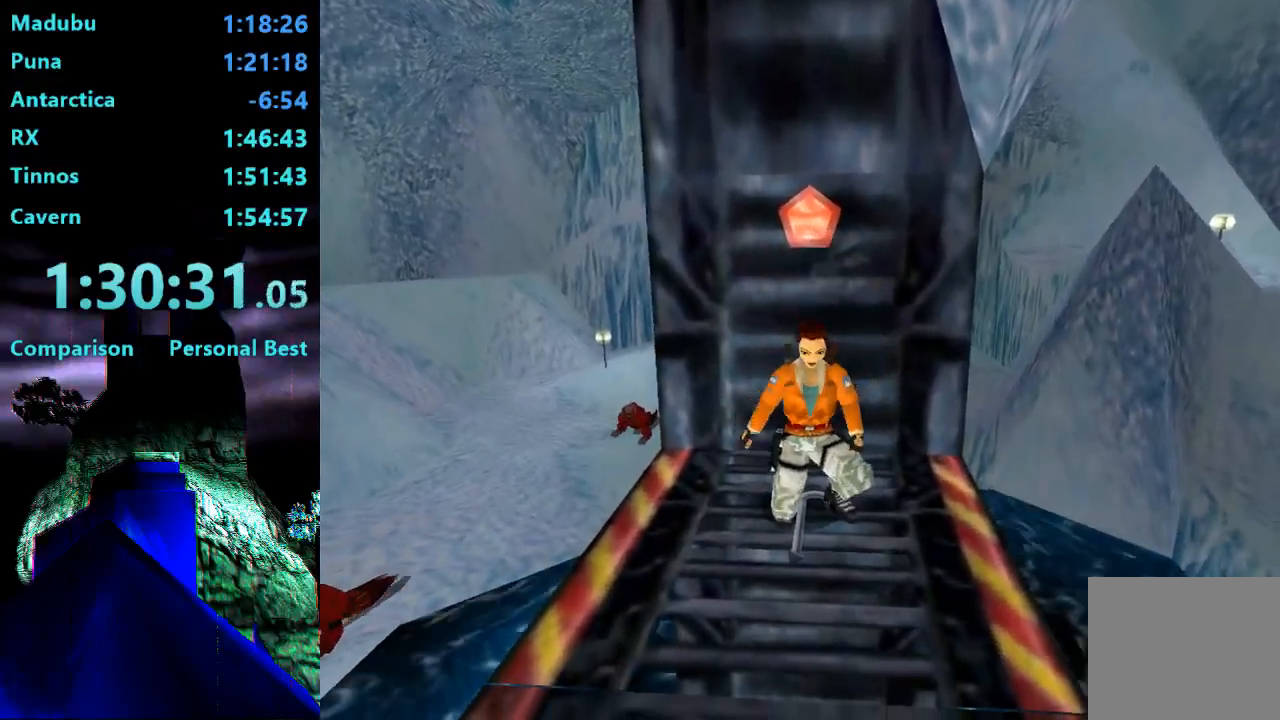
{"buttons": ["DPAD_UP"], "right_stick": "center", "events": []}
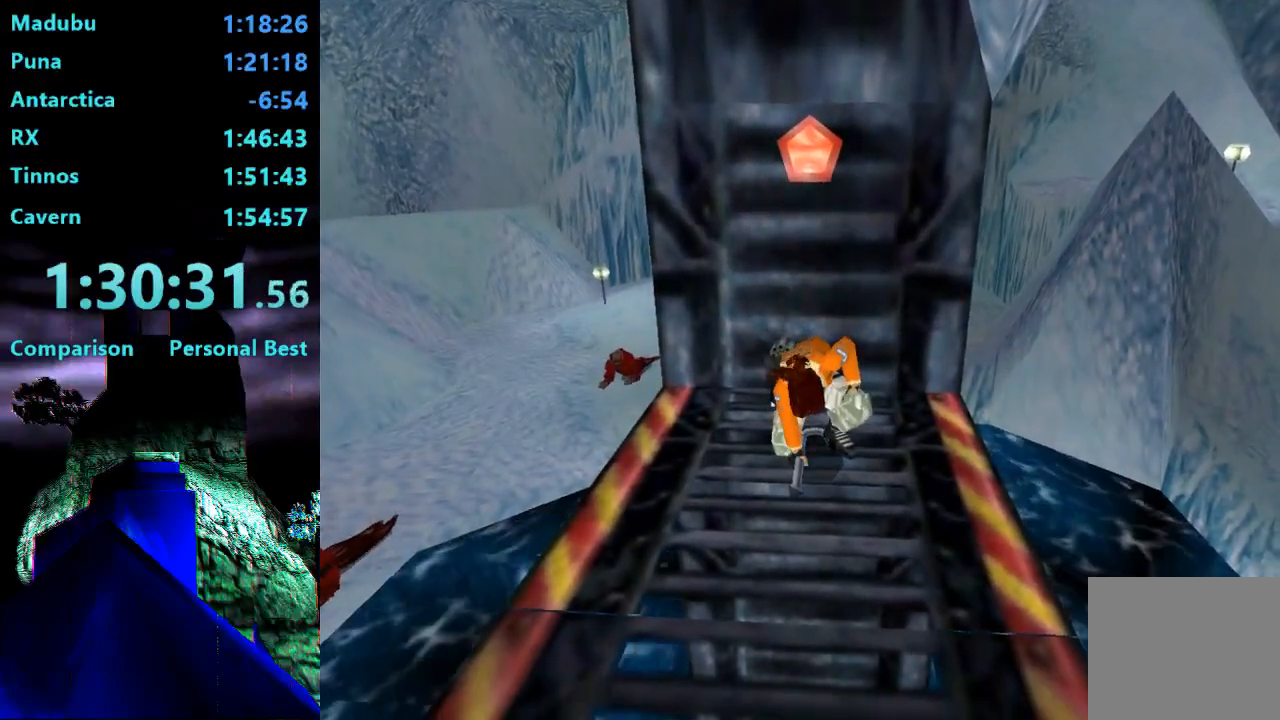
{"buttons": ["DPAD_UP"], "right_stick": "center", "events": []}
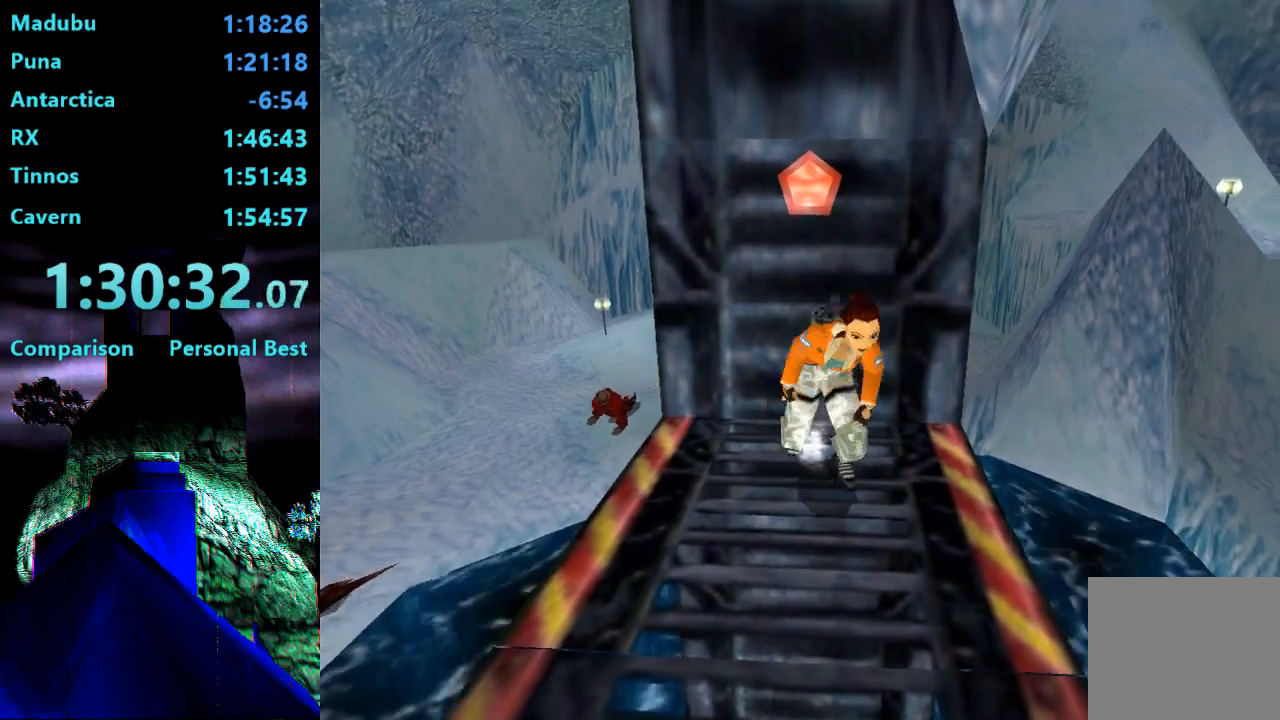
{"buttons": ["DPAD_UP"], "right_stick": "center", "events": [[317, "DPAD_RIGHT", "down"], [417, "DPAD_RIGHT", "up"]]}
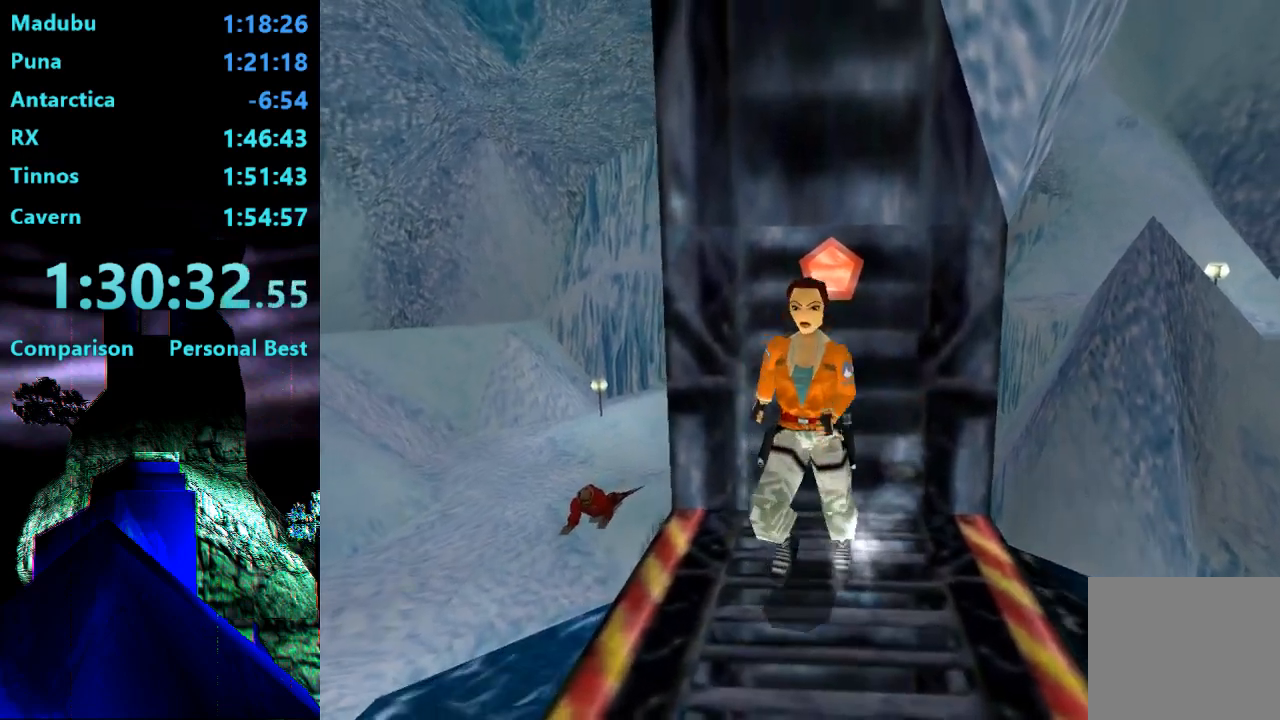
{"buttons": ["DPAD_UP", "DPAD_LEFT"], "right_stick": "center", "events": [[83, "L1", "down"], [300, "L1", "up"], [433, "DPAD_LEFT", "down"]]}
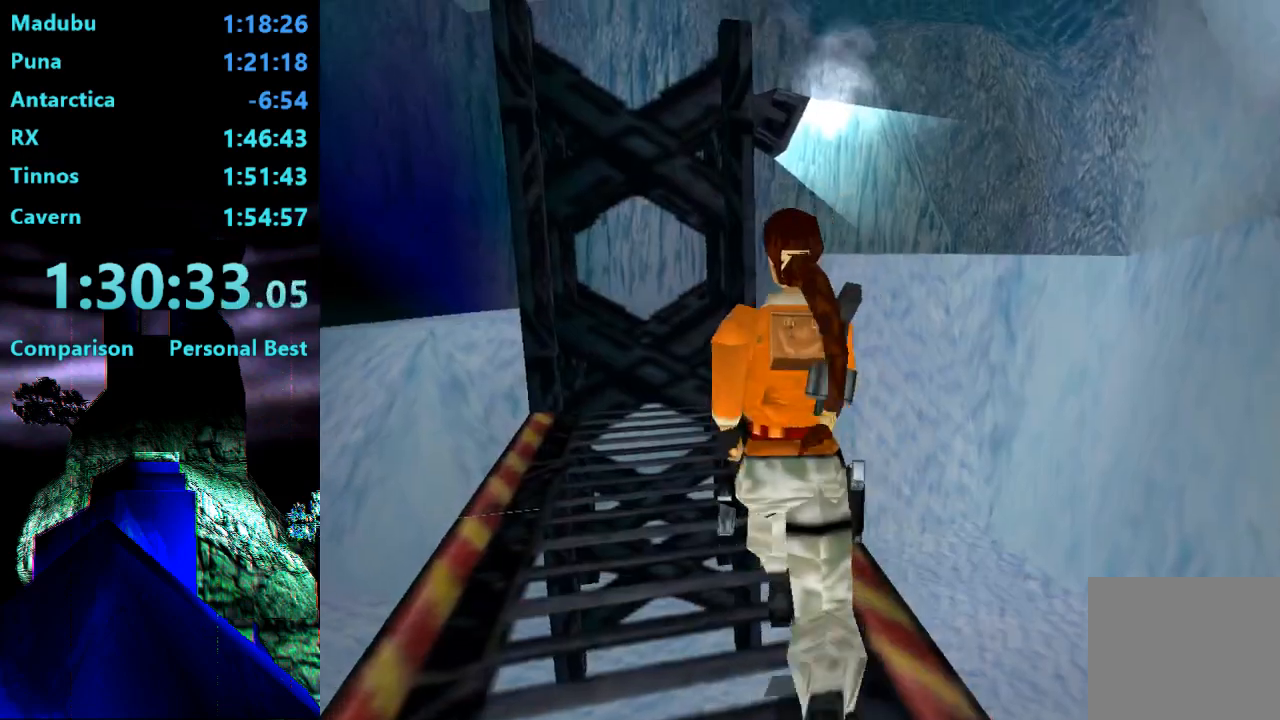
{"buttons": ["DPAD_UP"], "right_stick": "center", "events": [[450, "DPAD_LEFT", "up"]]}
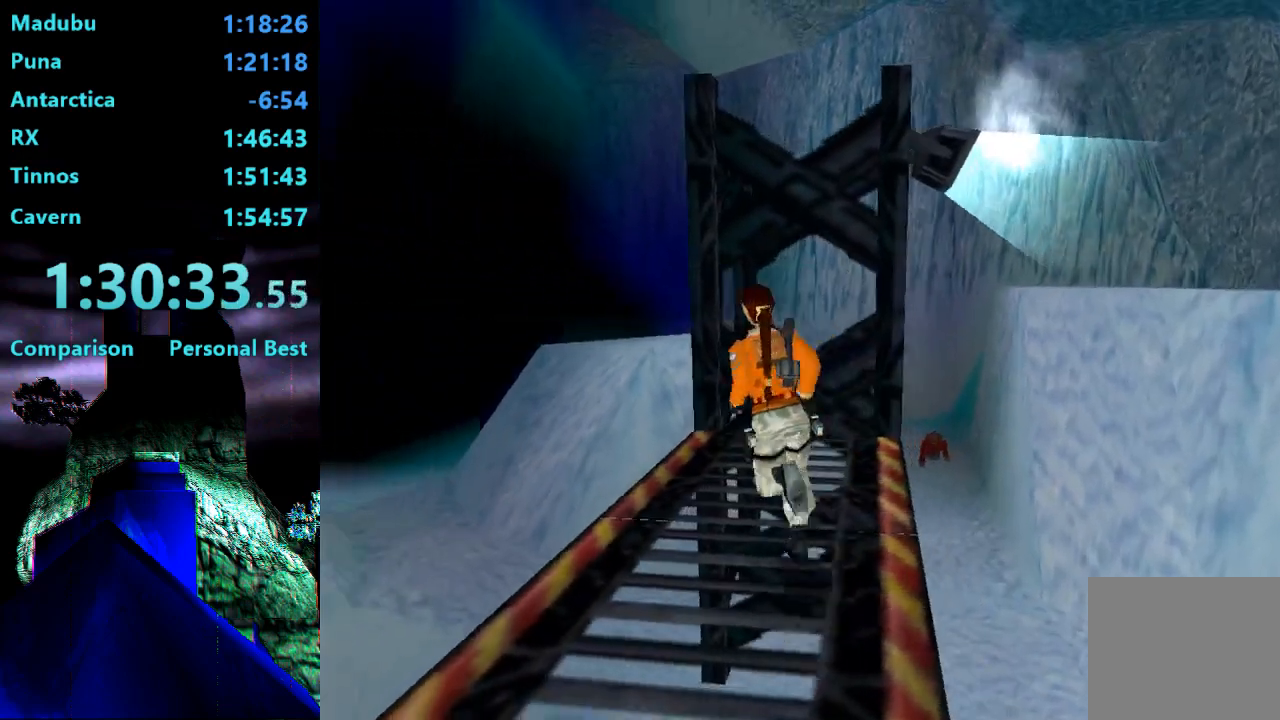
{"buttons": ["DPAD_UP", "DPAD_LEFT"], "right_stick": "center", "events": [[350, "DPAD_LEFT", "down"]]}
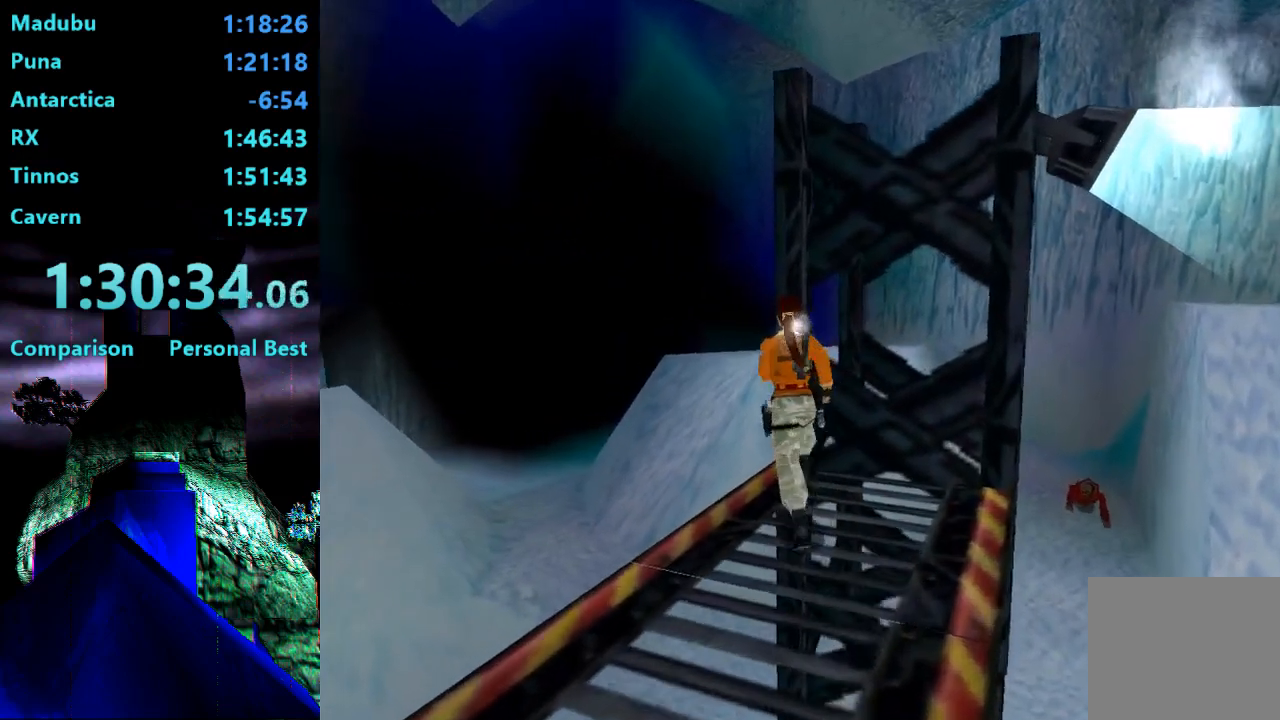
{"buttons": ["SQUARE", "DPAD_UP", "DPAD_RIGHT"], "right_stick": "center", "events": [[117, "DPAD_LEFT", "up"], [283, "DPAD_RIGHT", "down"], [317, "SQUARE", "down"]]}
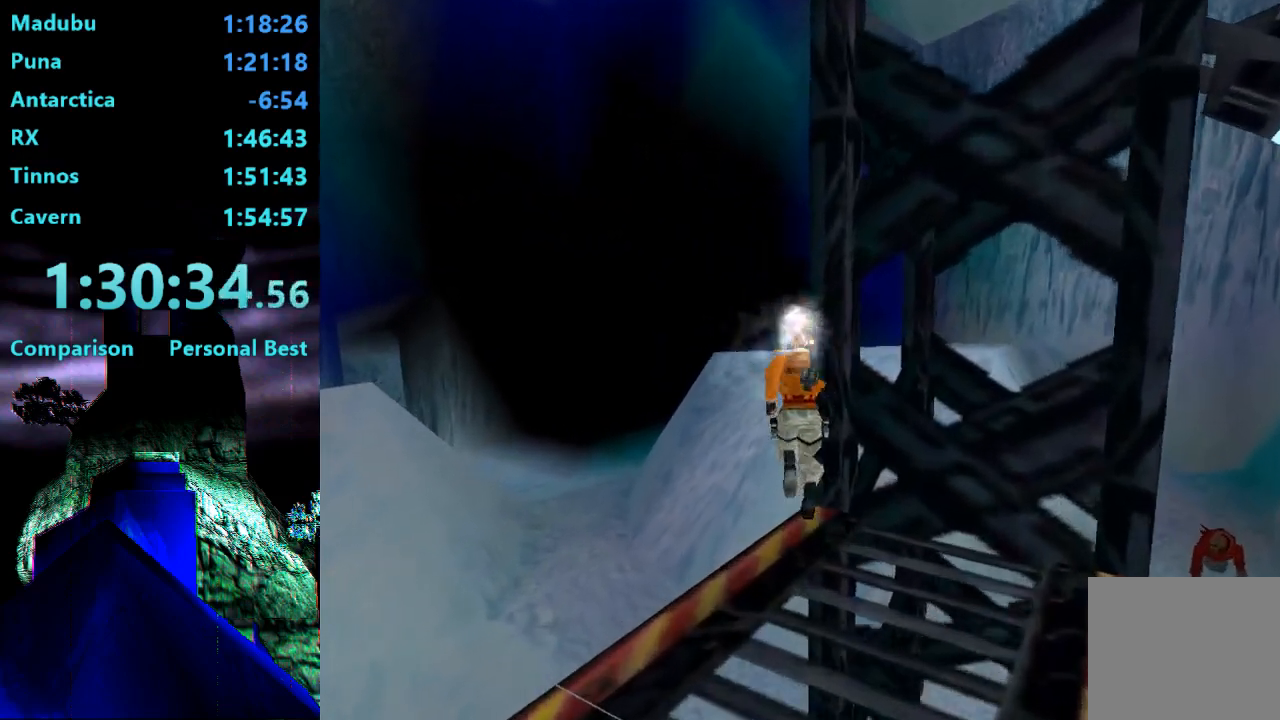
{"buttons": ["DPAD_UP", "DPAD_RIGHT"], "right_stick": "center", "events": [[117, "DPAD_RIGHT", "up"], [283, "DPAD_RIGHT", "down"], [450, "SQUARE", "up"]]}
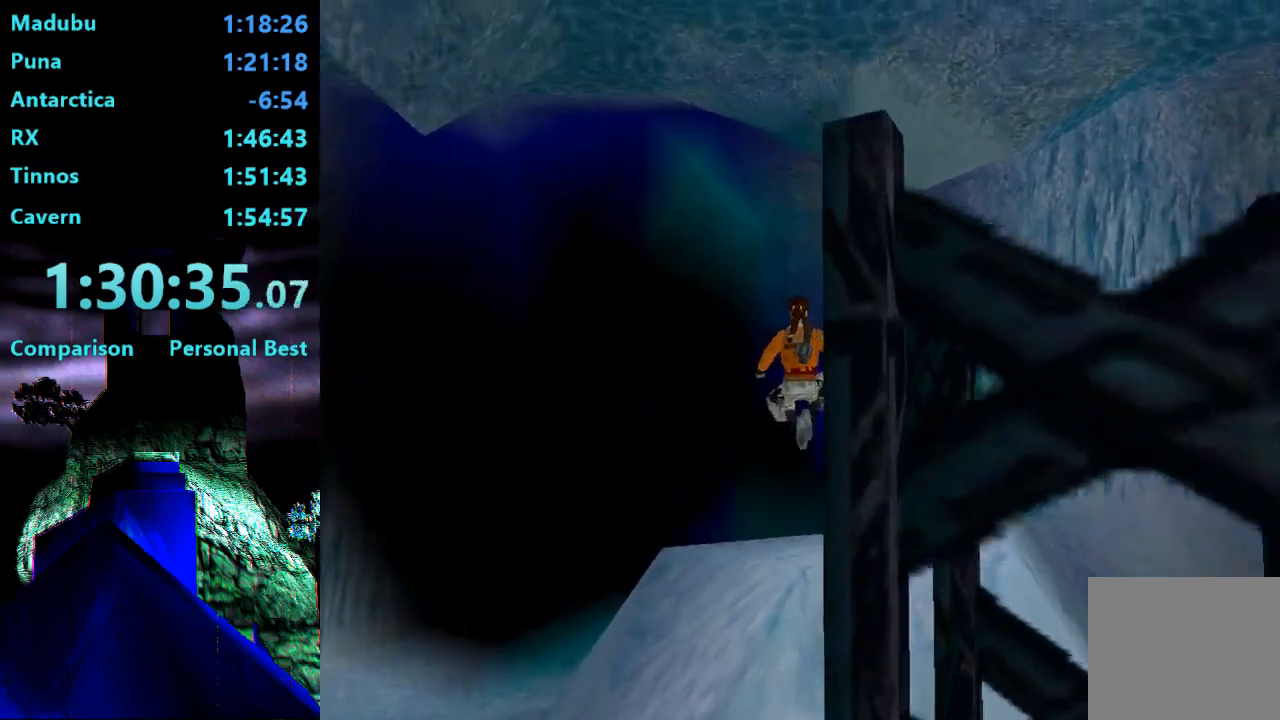
{"buttons": ["DPAD_UP", "DPAD_RIGHT"], "right_stick": "center", "events": [[17, "DPAD_RIGHT", "up"], [217, "DPAD_RIGHT", "down"]]}
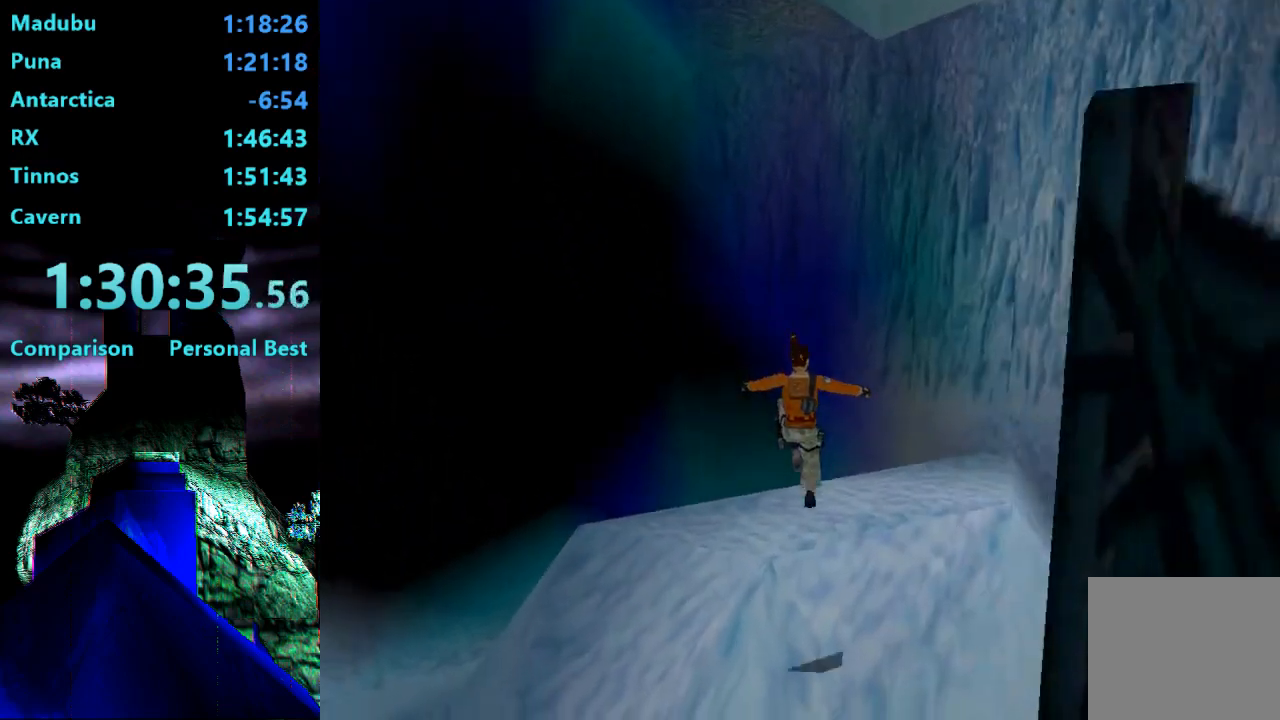
{"buttons": ["DPAD_UP", "DPAD_RIGHT"], "right_stick": "center", "events": []}
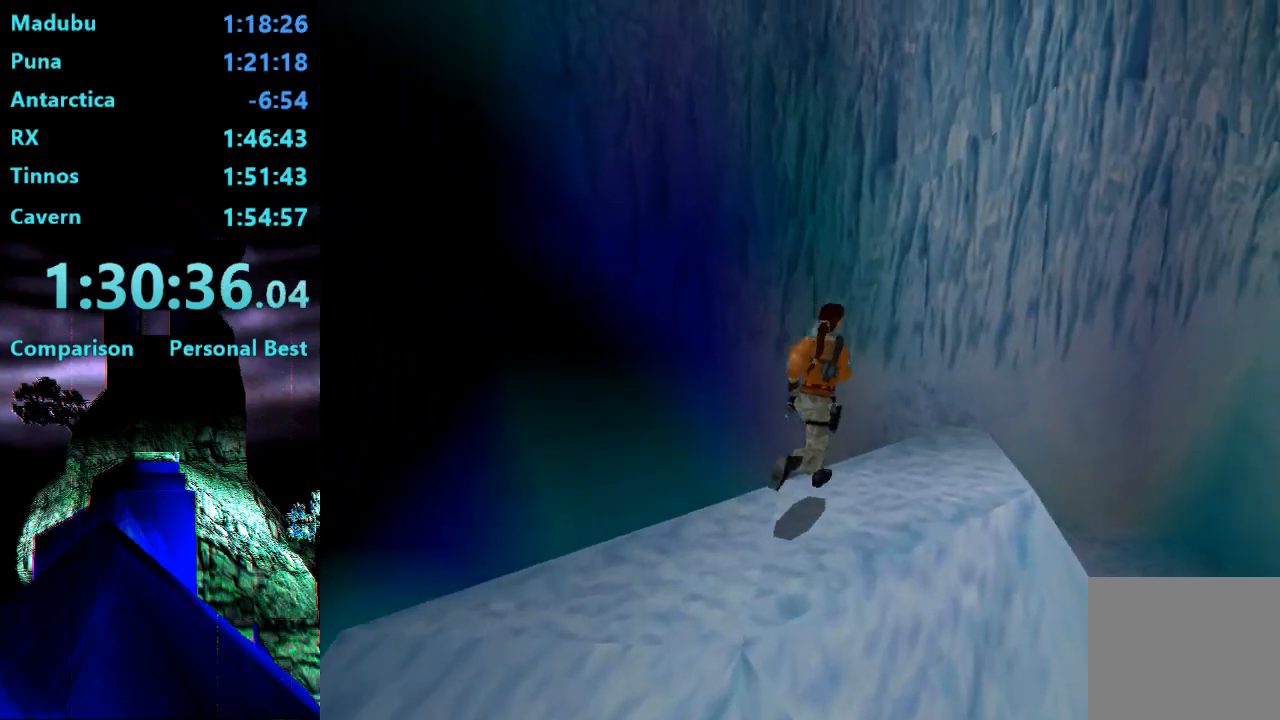
{"buttons": ["DPAD_UP"], "right_stick": "center", "events": [[417, "DPAD_RIGHT", "up"]]}
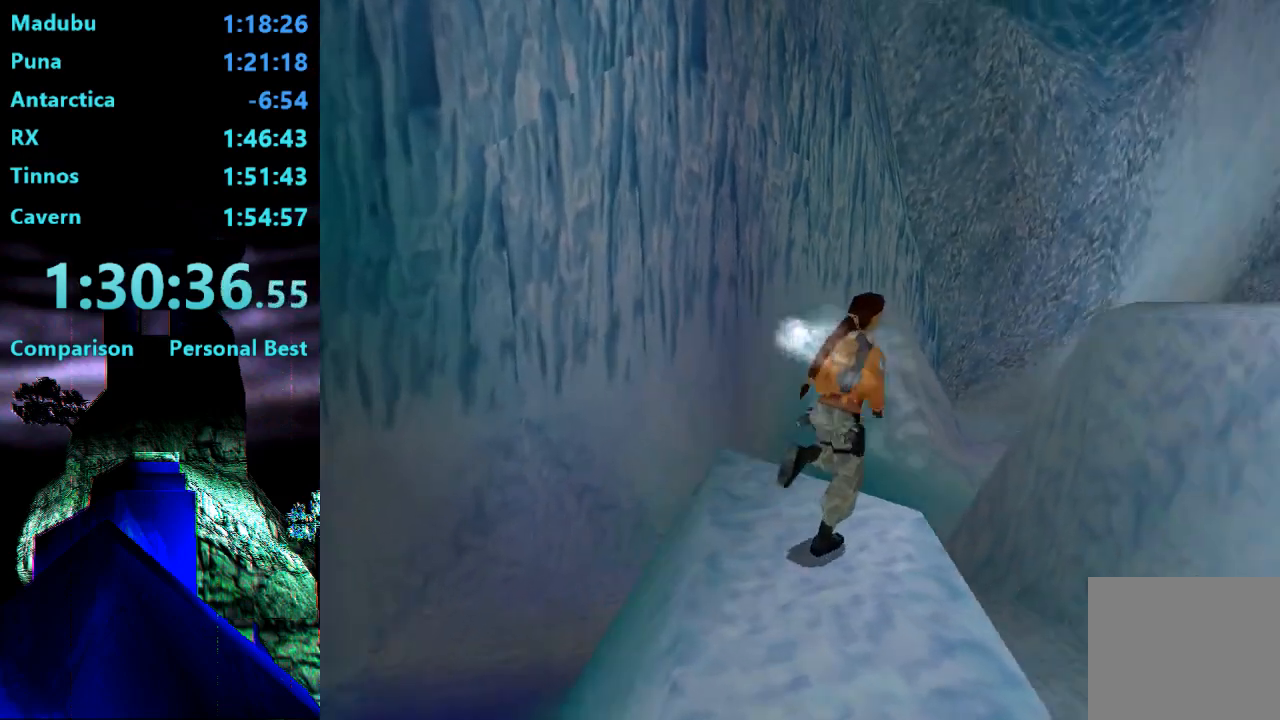
{"buttons": ["DPAD_UP"], "right_stick": "center", "events": [[117, "SQUARE", "down"], [483, "SQUARE", "up"]]}
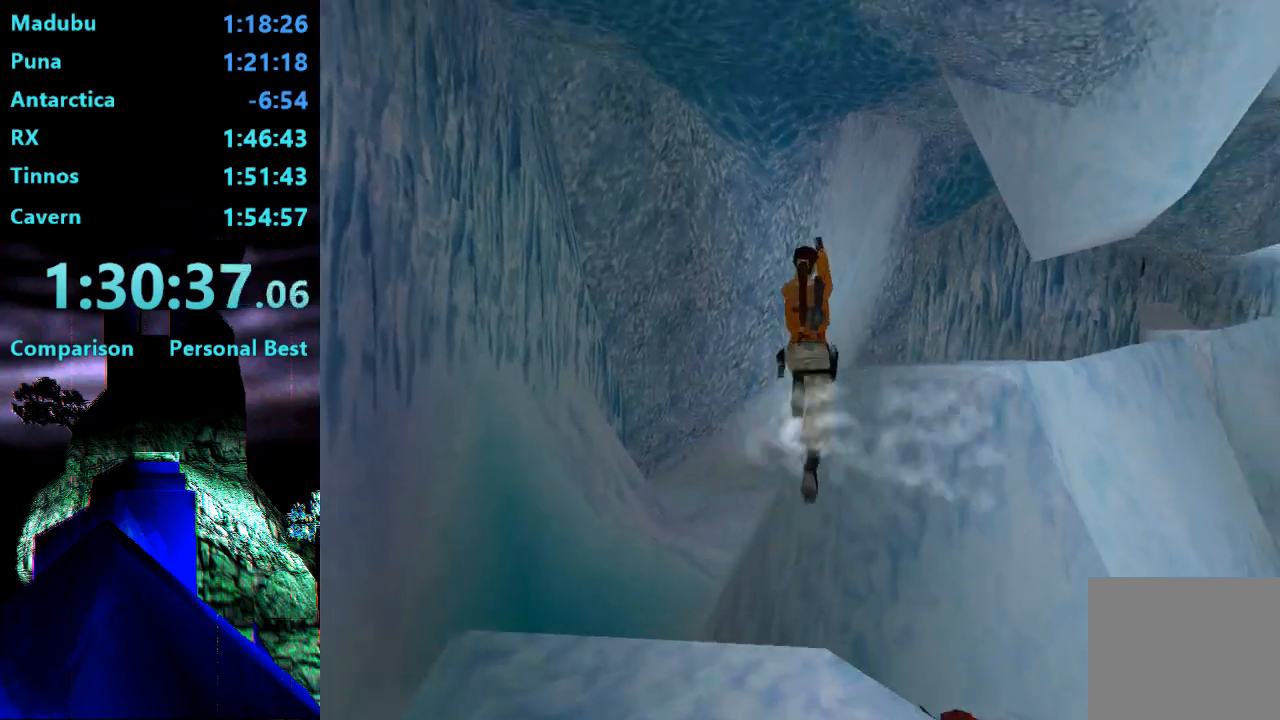
{"buttons": ["DPAD_UP", "DPAD_RIGHT"], "right_stick": "center", "events": [[117, "DPAD_RIGHT", "down"]]}
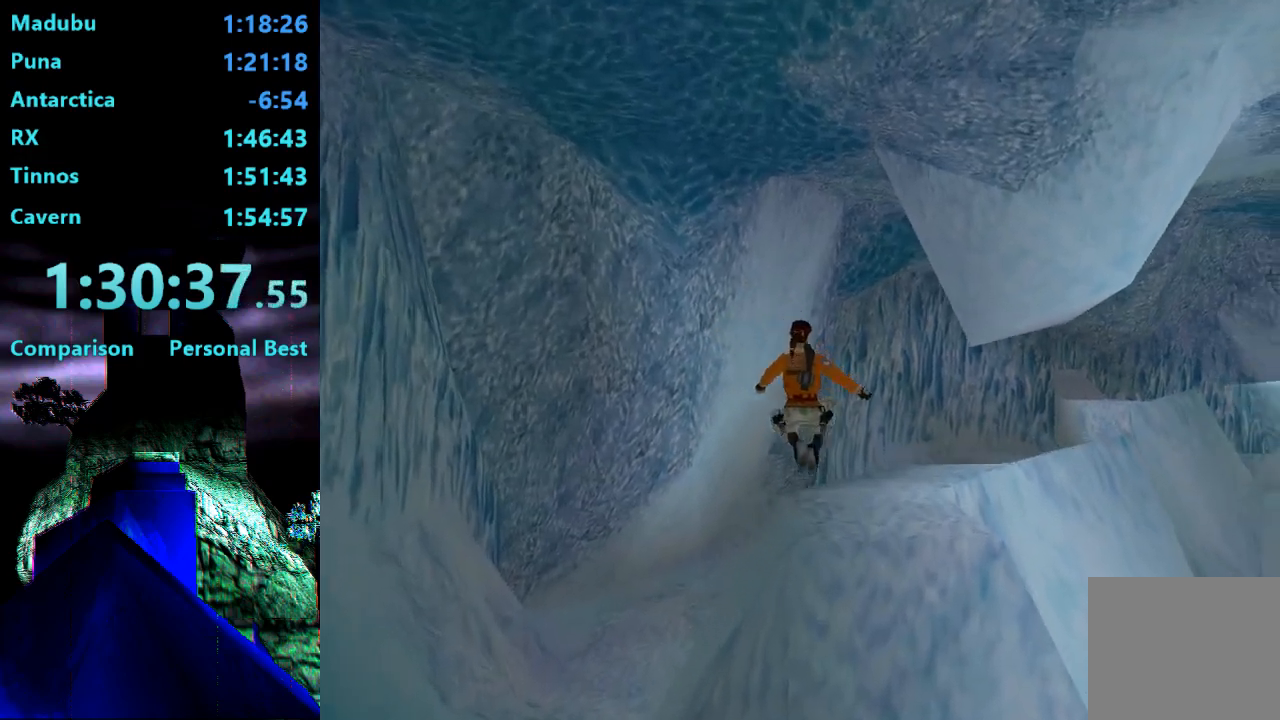
{"buttons": ["DPAD_UP"], "right_stick": "center", "events": [[450, "DPAD_RIGHT", "up"]]}
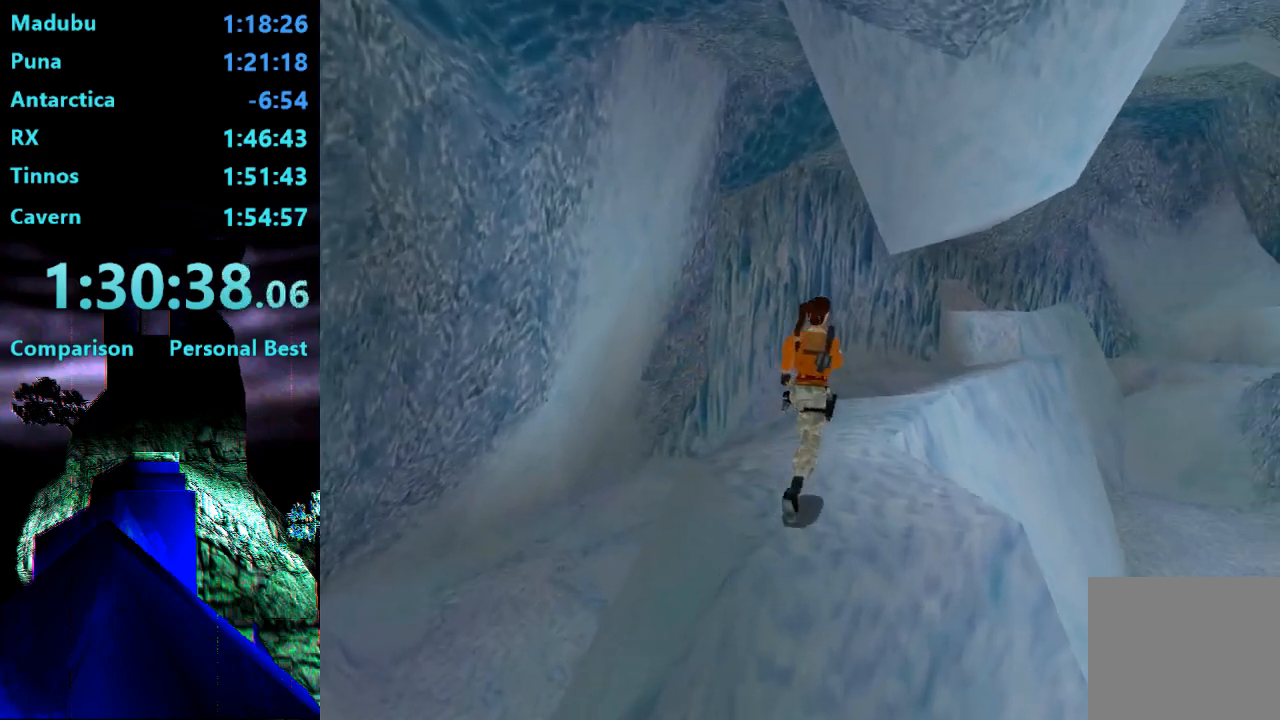
{"buttons": ["R2", "DPAD_UP", "DPAD_RIGHT"], "right_stick": "center", "events": [[33, "R2", "down"], [417, "DPAD_RIGHT", "down"]]}
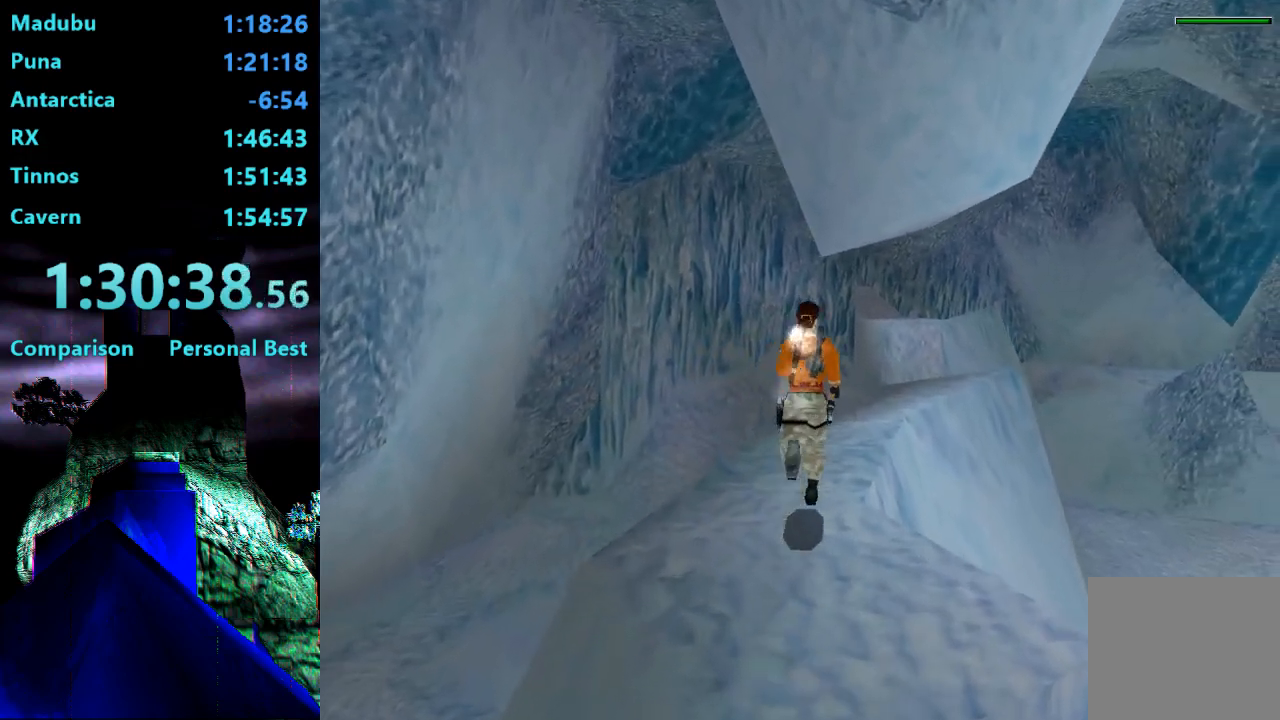
{"buttons": ["R2", "DPAD_UP"], "right_stick": "center", "events": [[200, "DPAD_RIGHT", "up"]]}